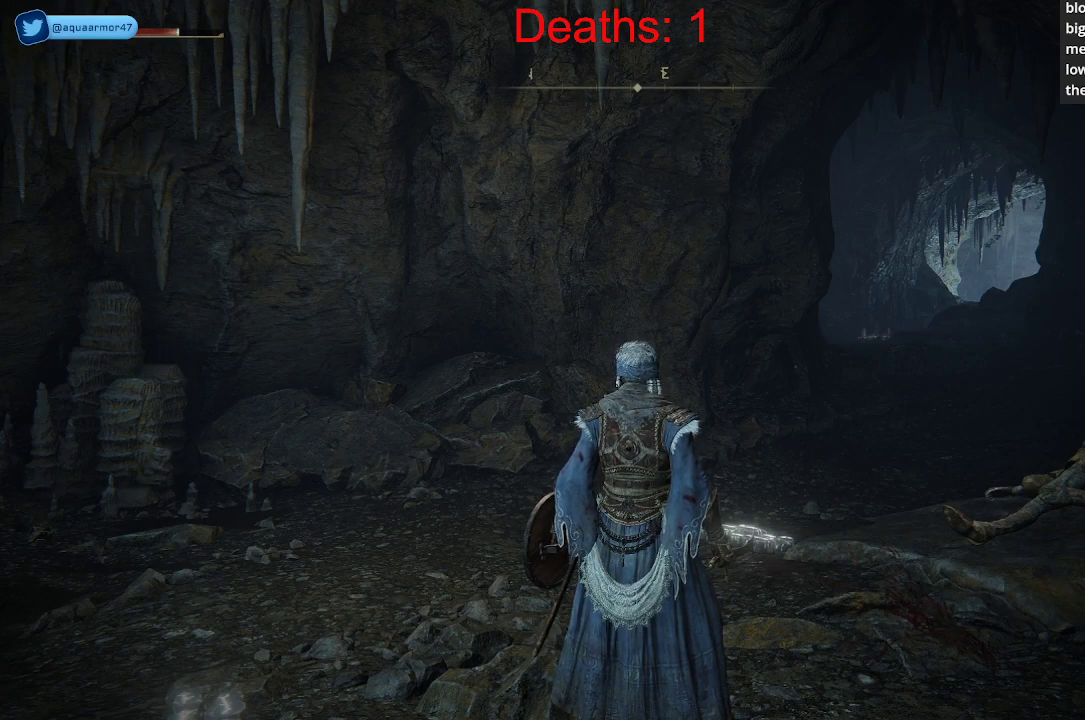
Gameplay with a controller (Xbox layout); each line is a JSON object with the inputs held at the frame after it. "events" lists button and stick changes between this image and that frame as [ms after this image, input, new state], when the widget could be followed in between.
{"buttons": [], "left_stick": "up", "right_stick": "center", "events": [[467, "left_stick", "up"]]}
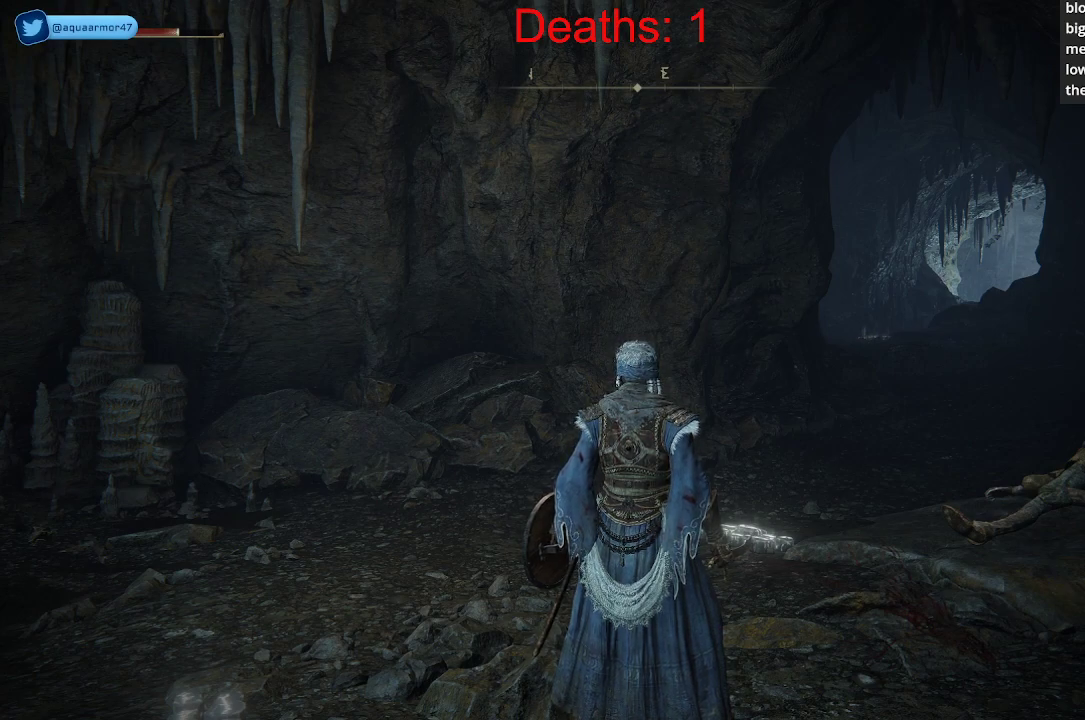
{"buttons": [], "left_stick": "up", "right_stick": "center", "events": []}
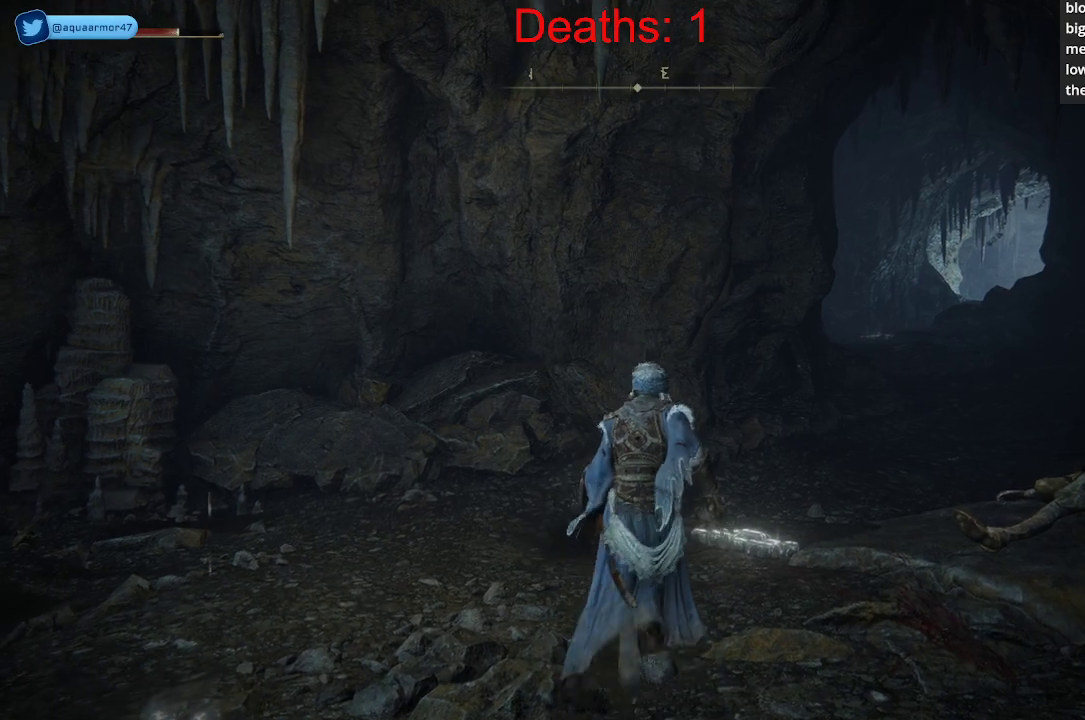
{"buttons": [], "left_stick": "center", "right_stick": "center", "events": [[50, "left_stick", "center"]]}
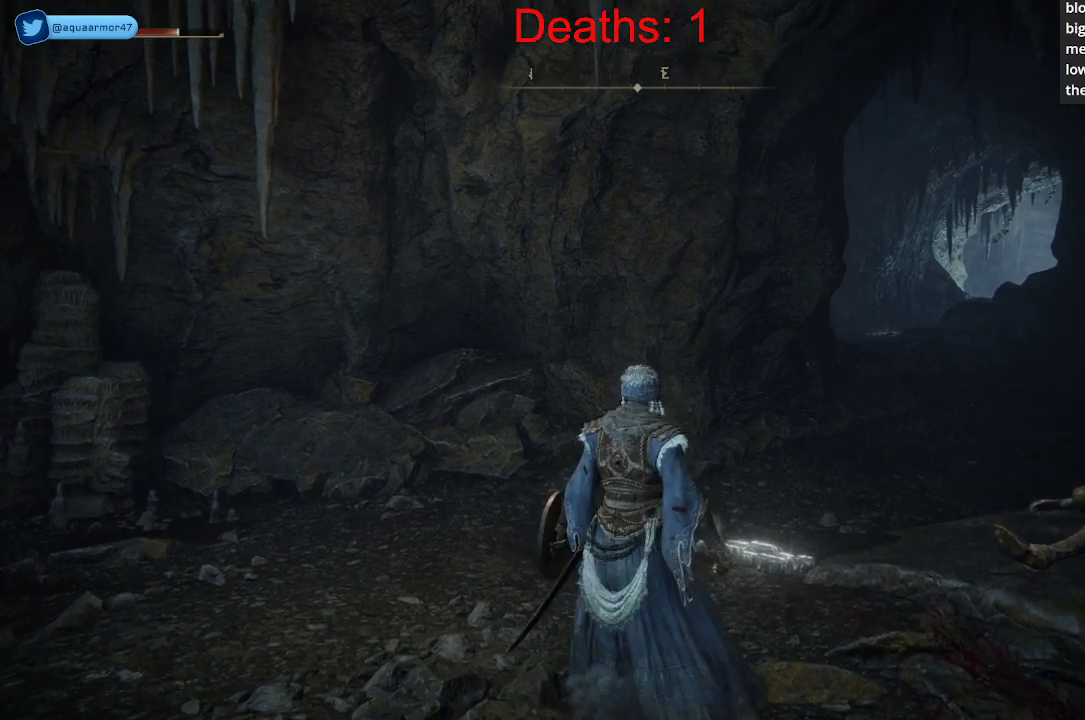
{"buttons": [], "left_stick": "center", "right_stick": "center", "events": []}
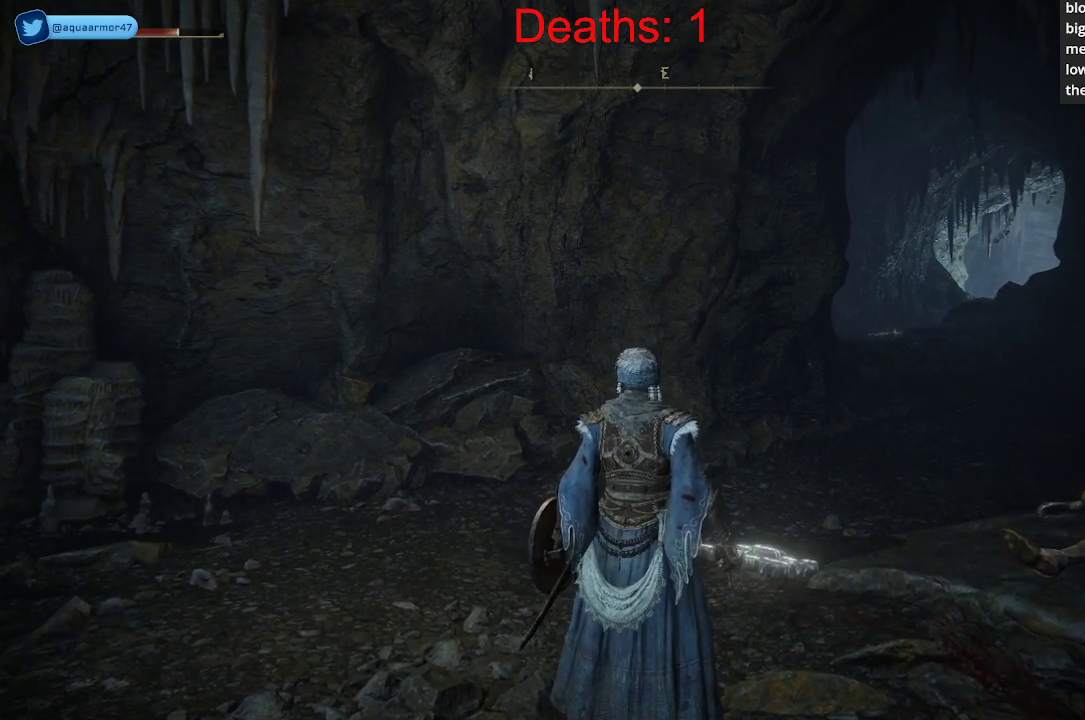
{"buttons": [], "left_stick": "up", "right_stick": "center", "events": [[200, "left_stick", "up"]]}
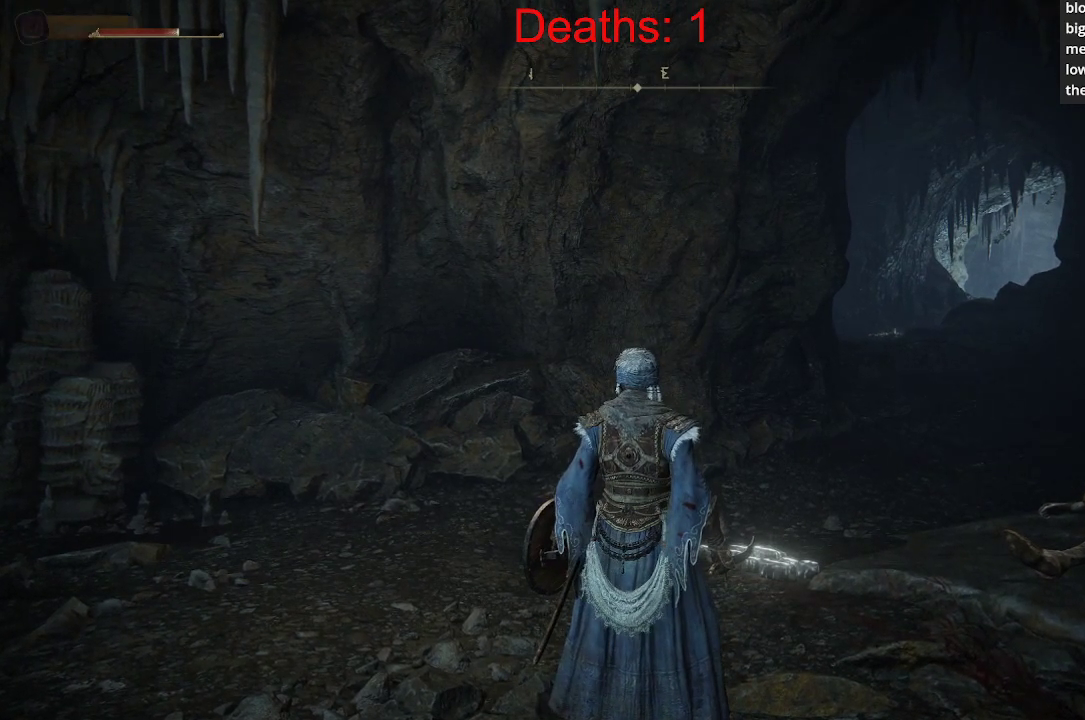
{"buttons": [], "left_stick": "center", "right_stick": "center", "events": [[150, "left_stick", "center"]]}
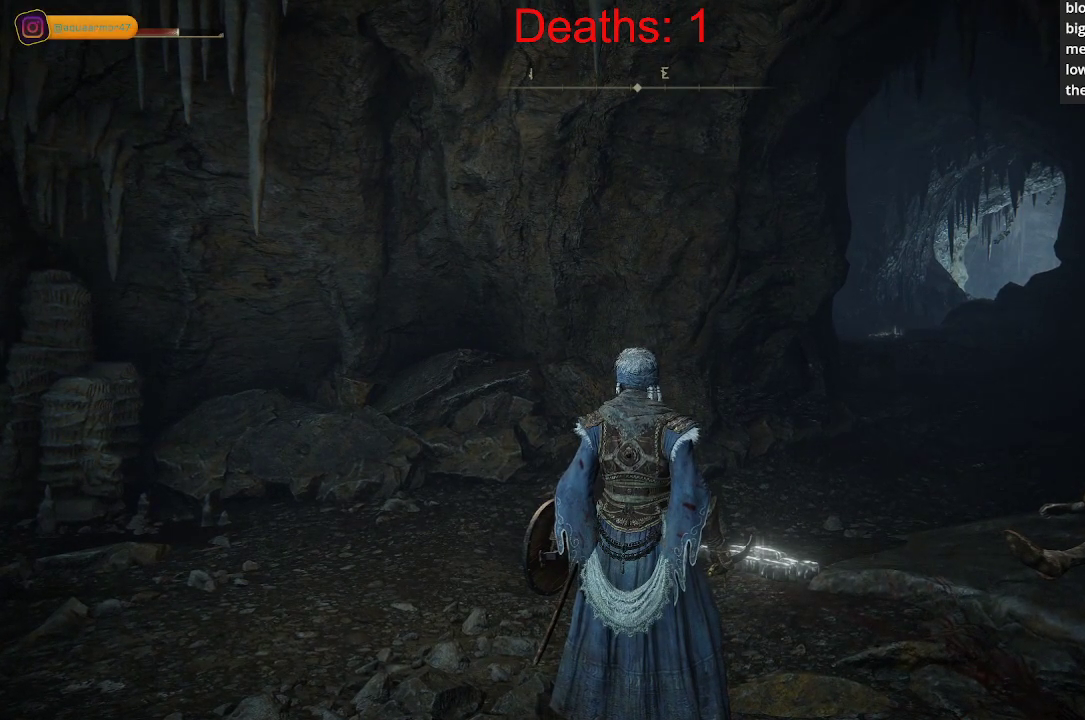
{"buttons": [], "left_stick": "center", "right_stick": "center", "events": []}
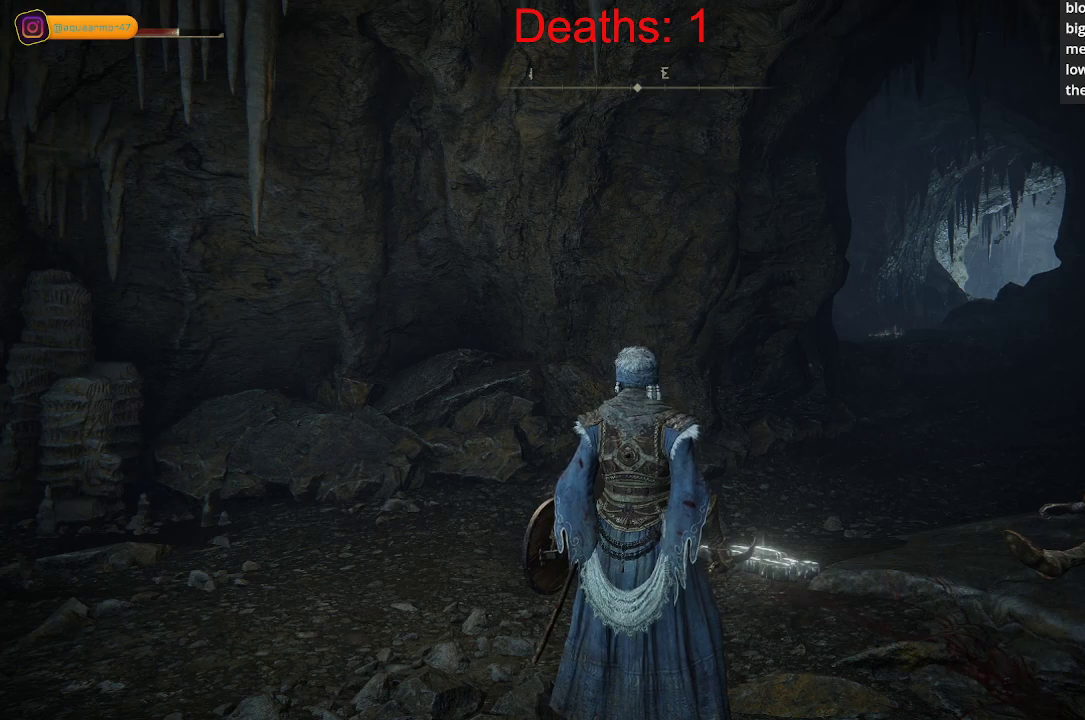
{"buttons": [], "left_stick": "center", "right_stick": "center", "events": []}
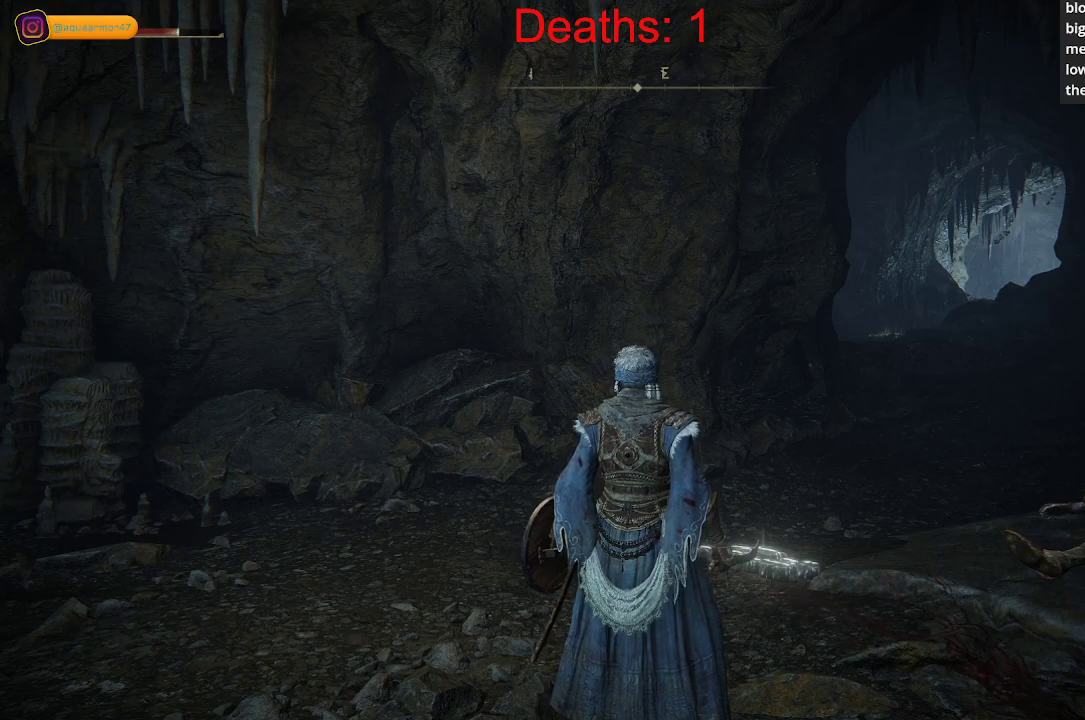
{"buttons": [], "left_stick": "center", "right_stick": "center", "events": []}
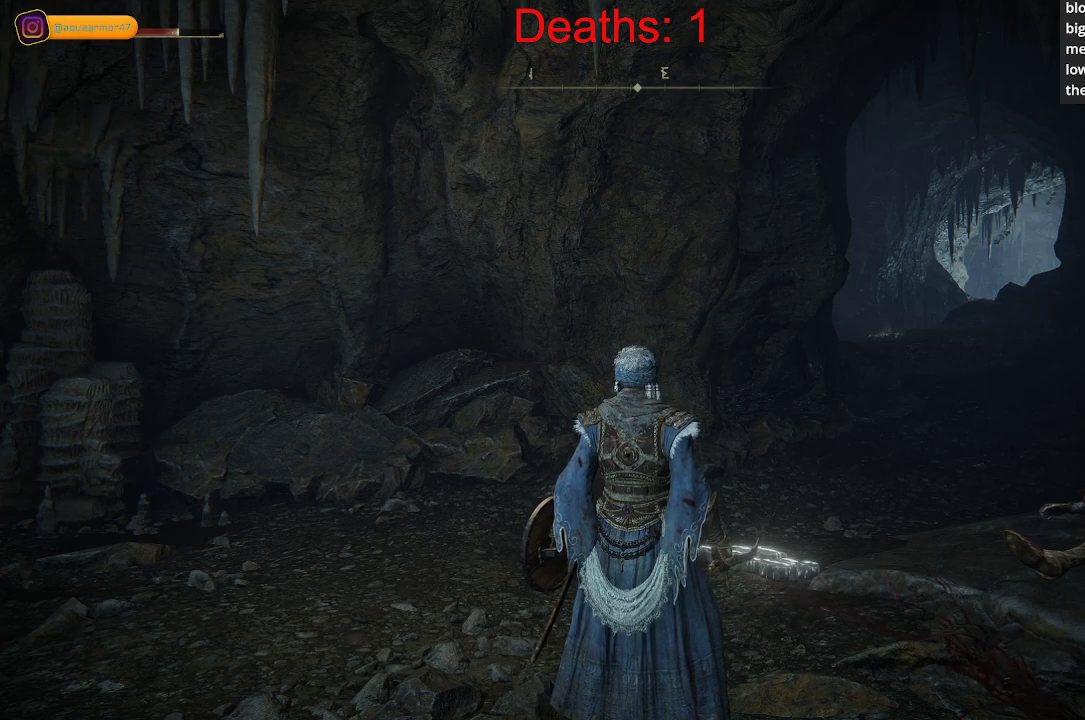
{"buttons": [], "left_stick": "center", "right_stick": "center", "events": []}
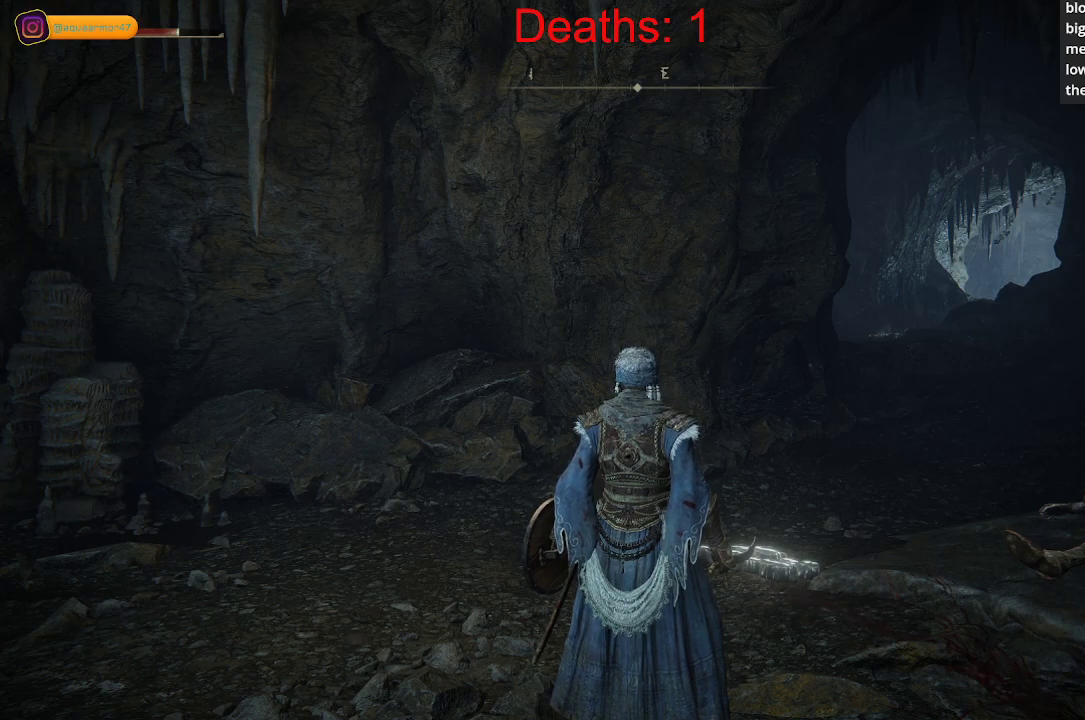
{"buttons": [], "left_stick": "up-left", "right_stick": "center", "events": [[367, "left_stick", "up"], [417, "left_stick", "up-left"]]}
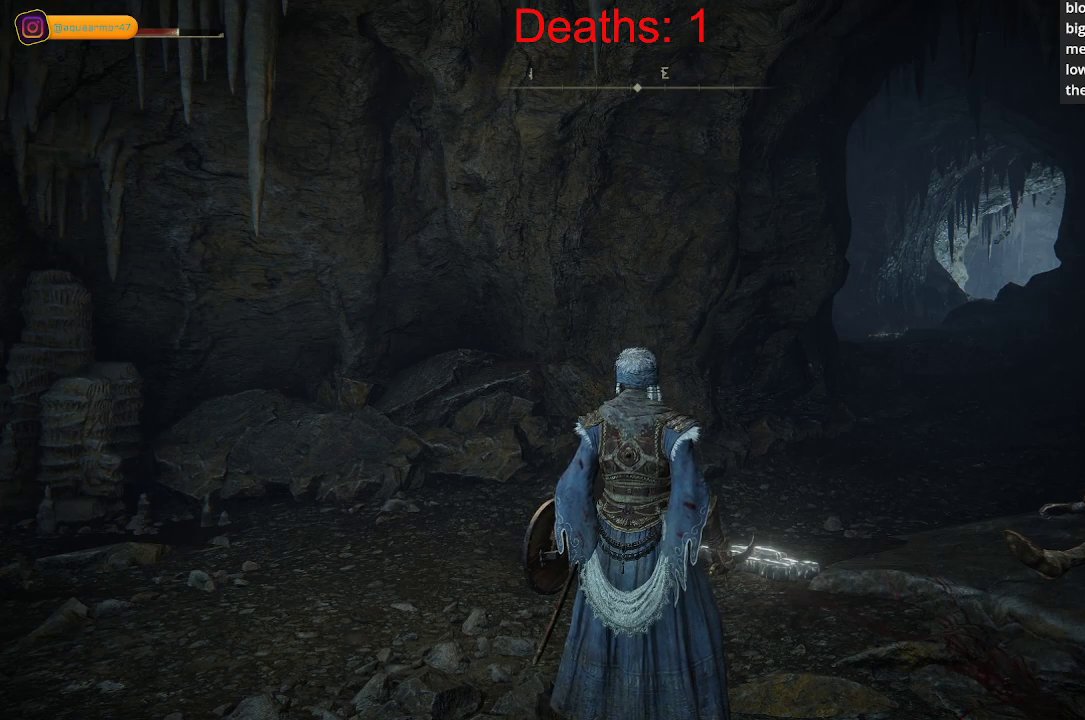
{"buttons": ["L3"], "left_stick": "up", "right_stick": "right", "events": [[50, "left_stick", "center"], [167, "left_stick", "up"], [167, "right_stick", "right"], [400, "L3", "down"]]}
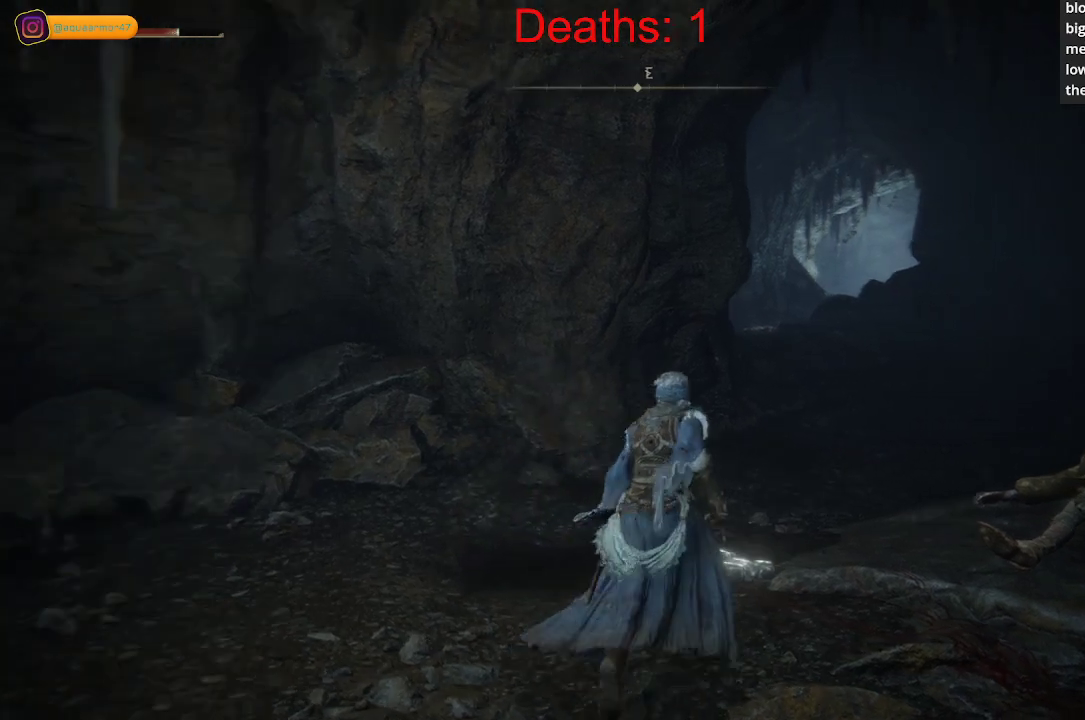
{"buttons": [], "left_stick": "up", "right_stick": "center", "events": [[67, "L3", "up"], [183, "right_stick", "center"]]}
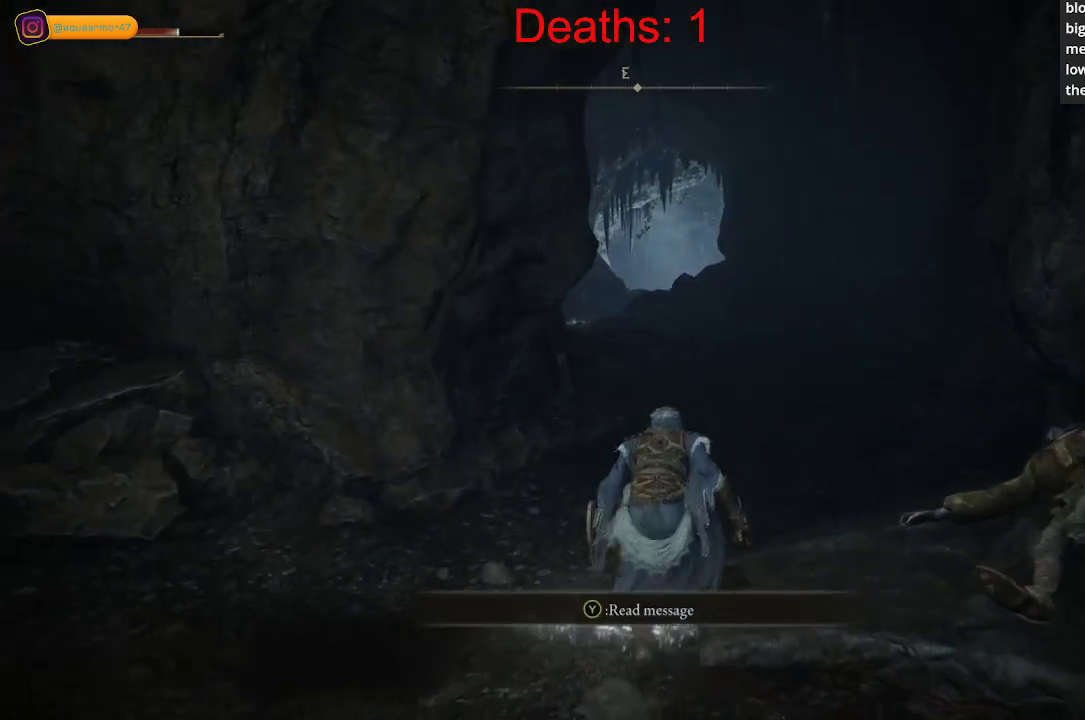
{"buttons": [], "left_stick": "up", "right_stick": "center", "events": []}
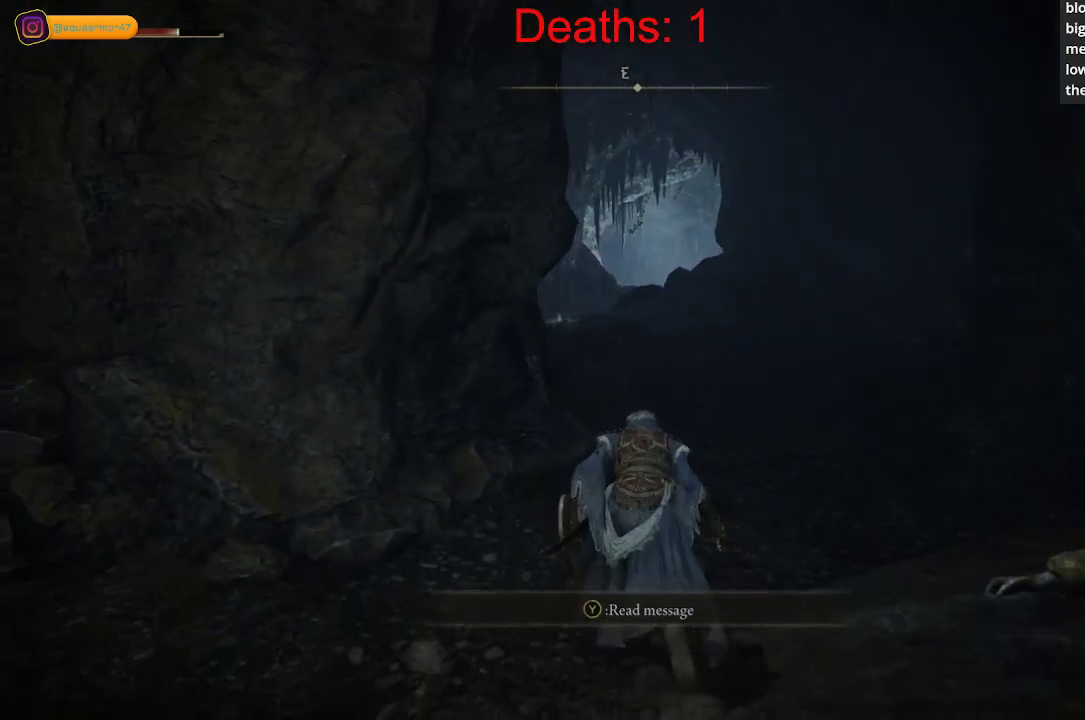
{"buttons": [], "left_stick": "up", "right_stick": "center", "events": [[17, "A", "down"], [133, "A", "up"]]}
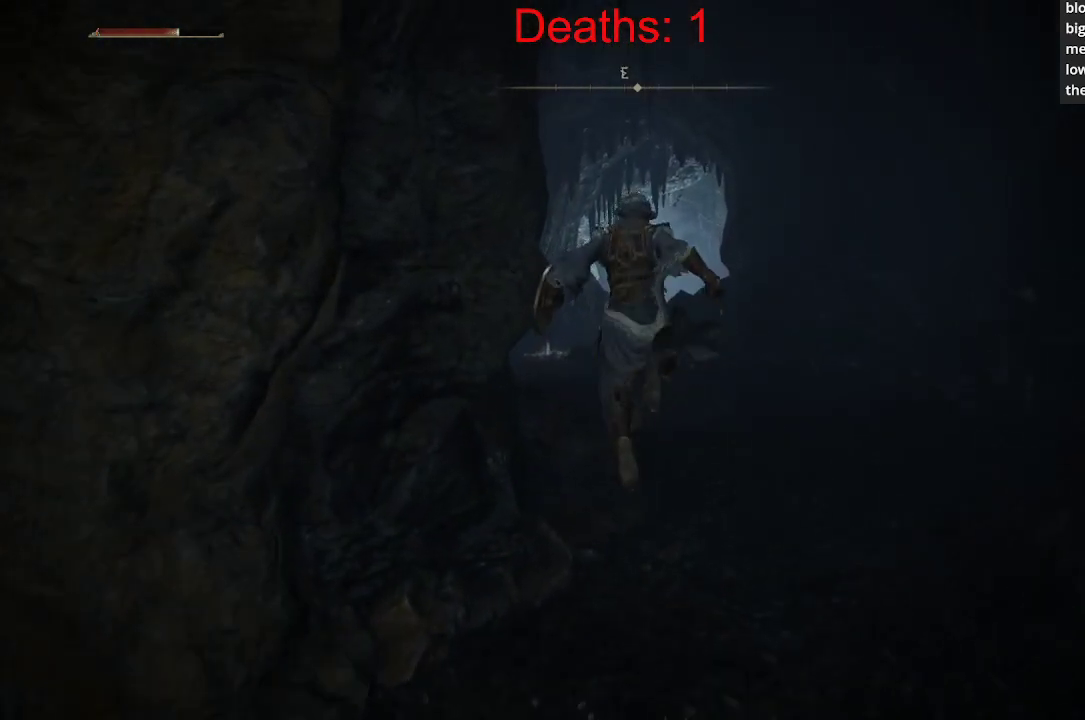
{"buttons": ["X"], "left_stick": "up", "right_stick": "center", "events": [[117, "left_stick", "up-right"], [300, "left_stick", "up"], [467, "X", "down"]]}
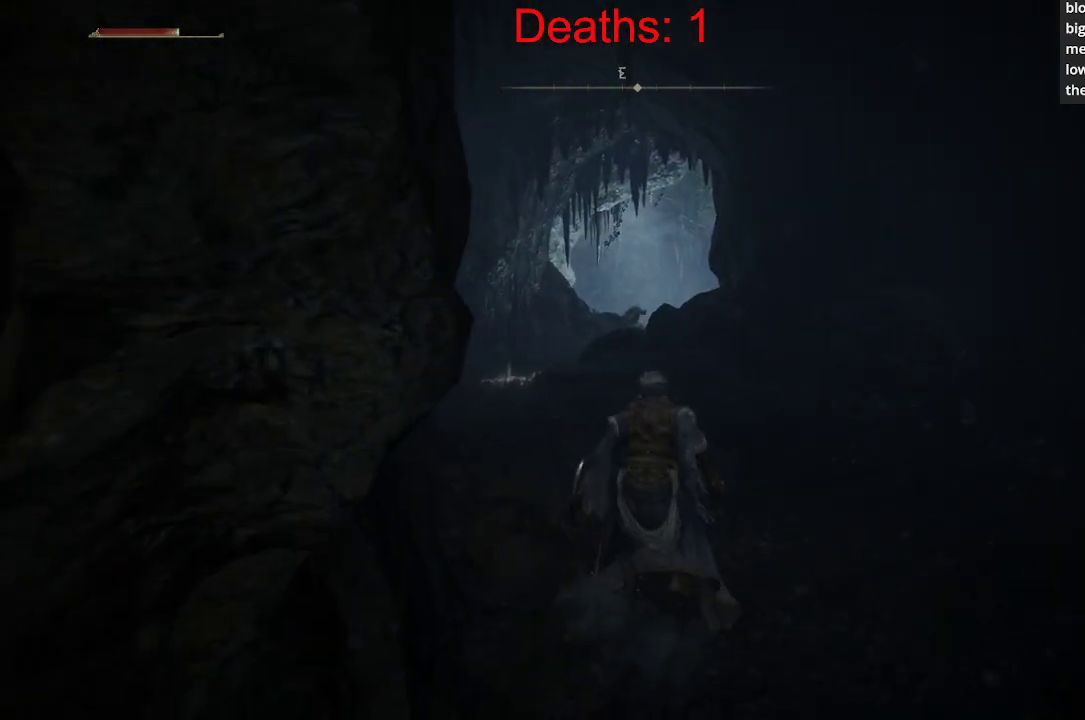
{"buttons": [], "left_stick": "up", "right_stick": "down-left", "events": [[117, "X", "up"], [350, "right_stick", "left"], [400, "right_stick", "down-left"]]}
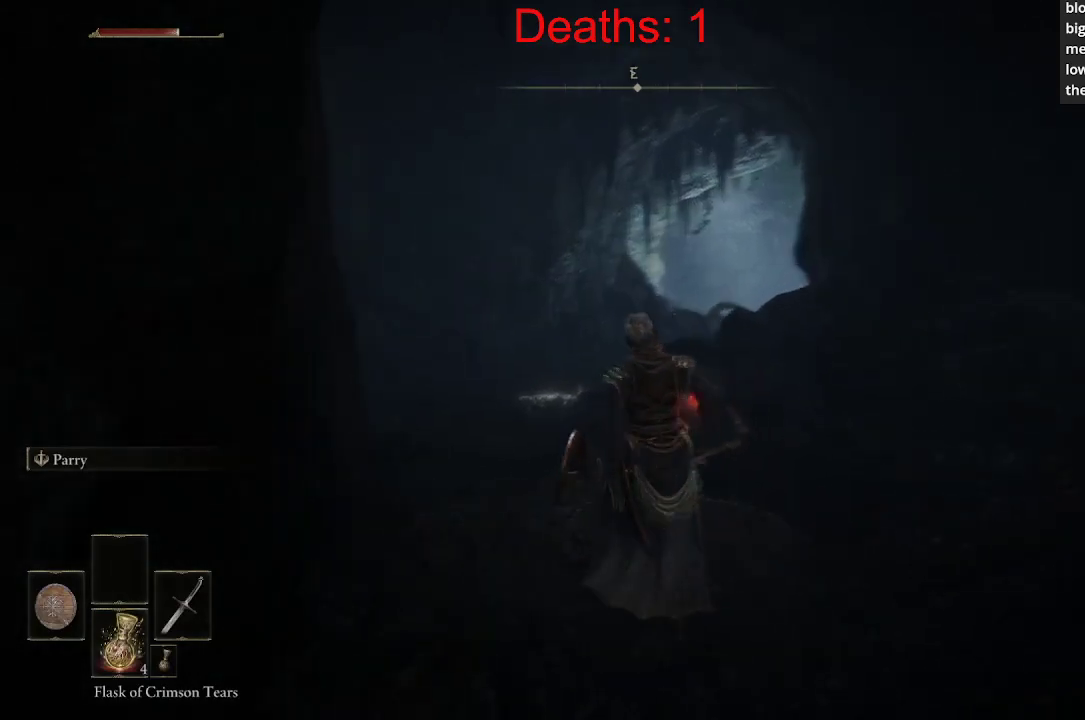
{"buttons": [], "left_stick": "center", "right_stick": "center", "events": [[50, "right_stick", "center"], [317, "right_stick", "down-right"], [400, "left_stick", "center"], [483, "right_stick", "center"]]}
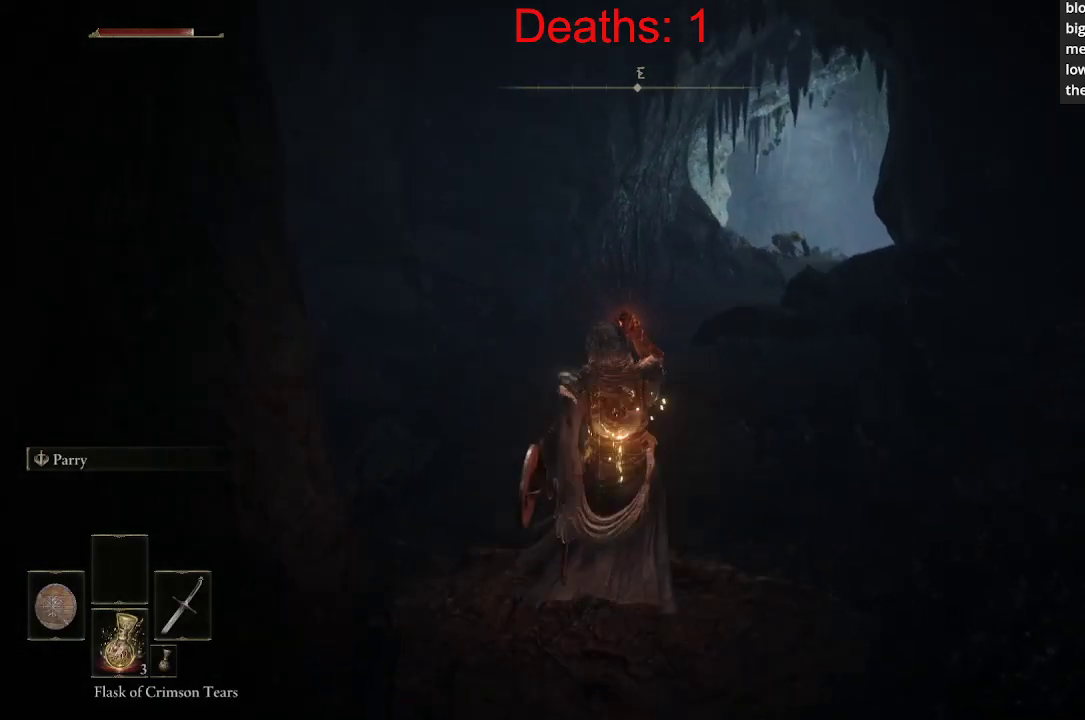
{"buttons": [], "left_stick": "center", "right_stick": "center", "events": []}
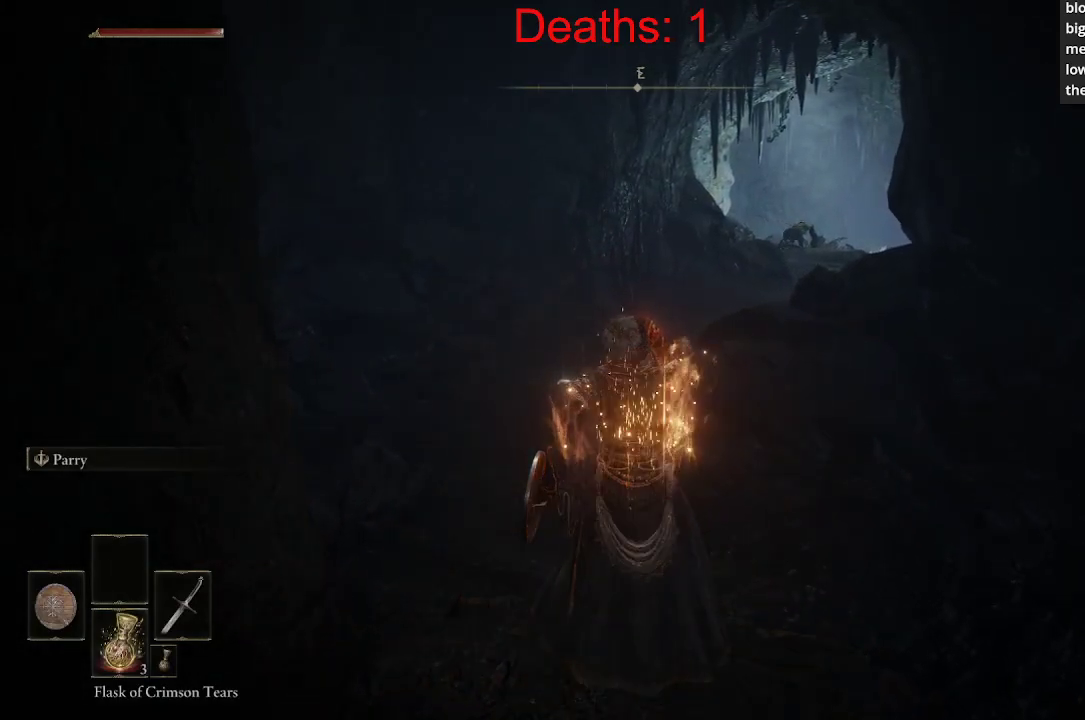
{"buttons": [], "left_stick": "up", "right_stick": "down", "events": [[483, "left_stick", "up"], [483, "right_stick", "down"]]}
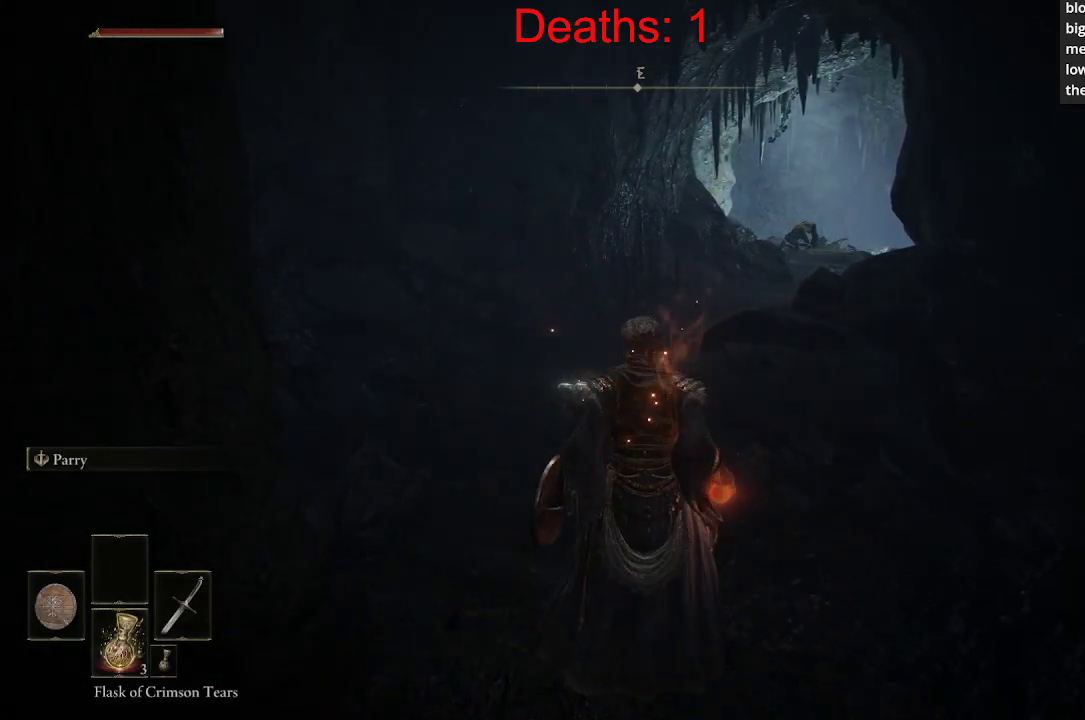
{"buttons": [], "left_stick": "up", "right_stick": "center", "events": [[200, "right_stick", "center"]]}
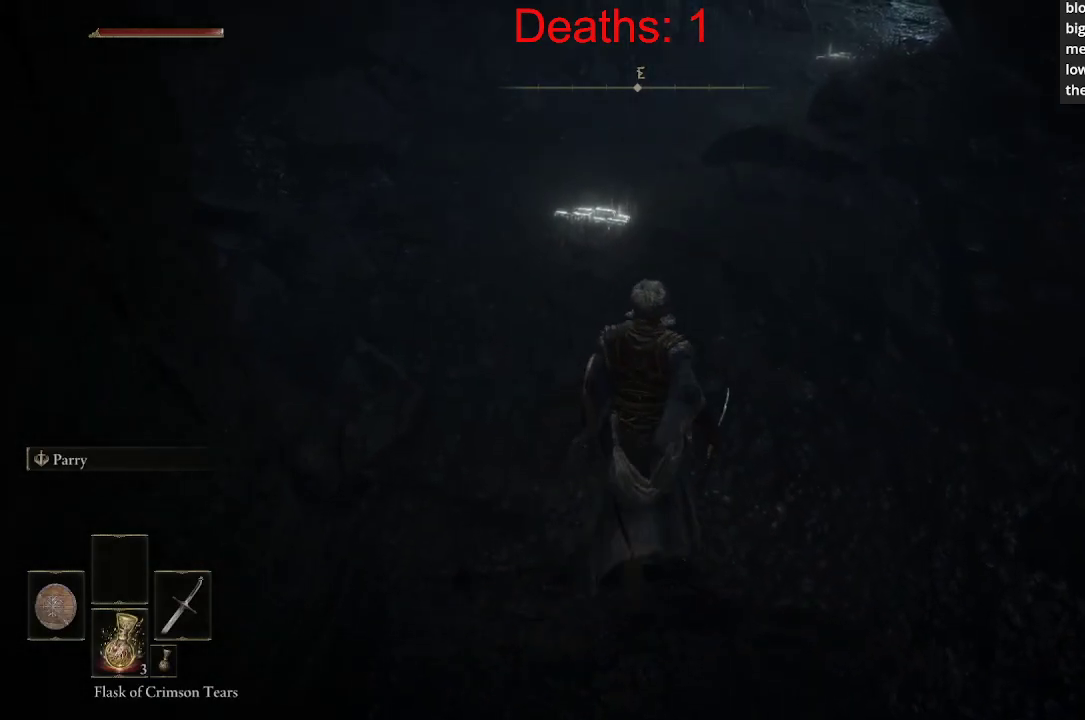
{"buttons": [], "left_stick": "up", "right_stick": "center", "events": []}
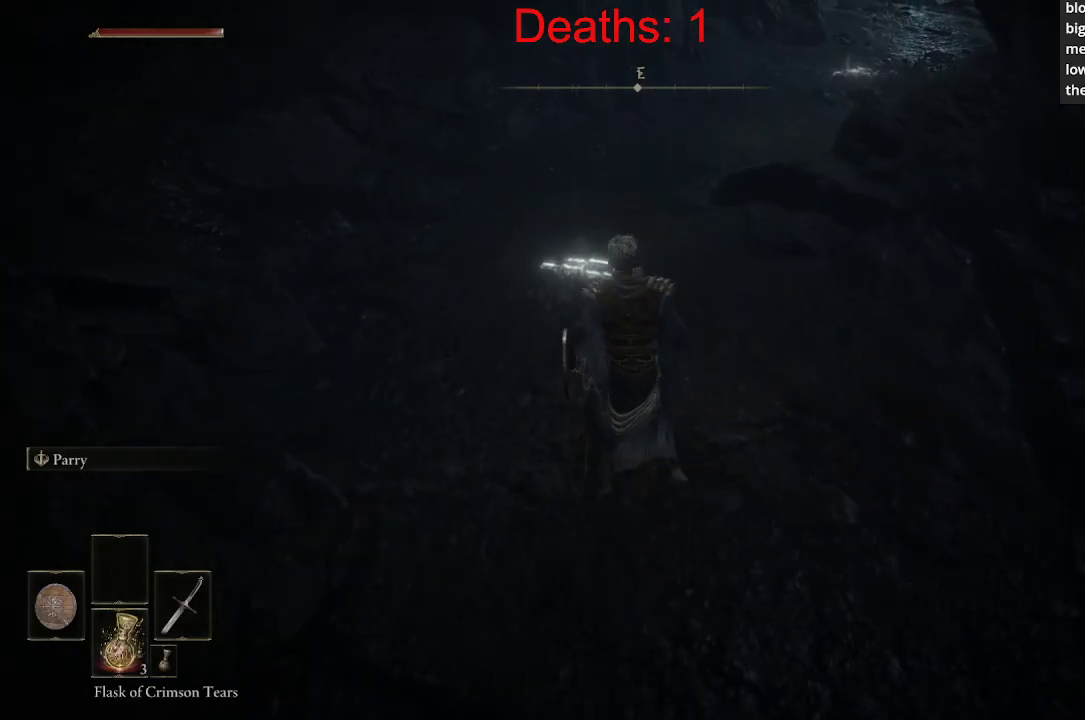
{"buttons": ["Y"], "left_stick": "up", "right_stick": "center", "events": [[233, "right_stick", "down"], [317, "right_stick", "center"], [500, "Y", "down"]]}
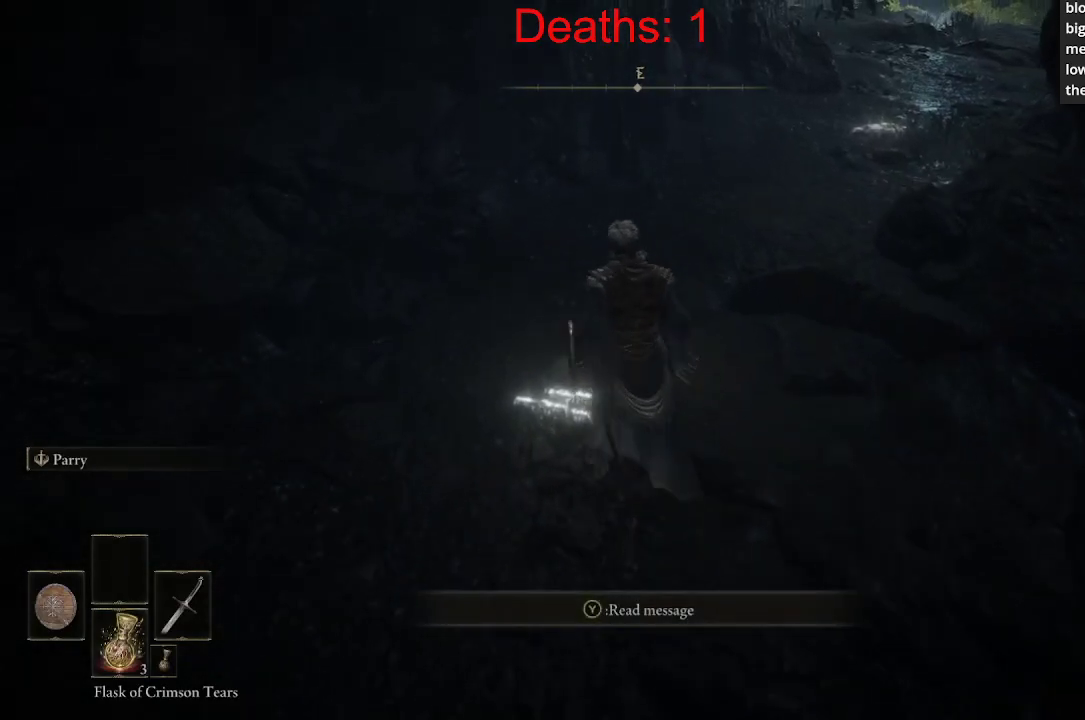
{"buttons": [], "left_stick": "center", "right_stick": "center", "events": [[50, "left_stick", "center"], [133, "Y", "up"]]}
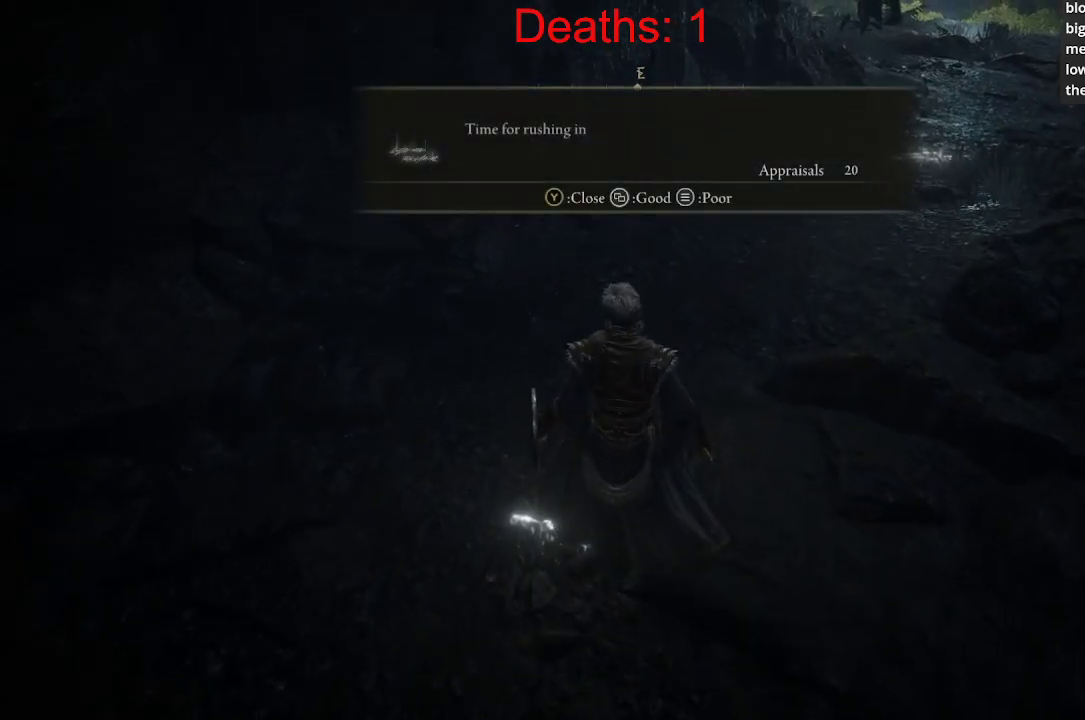
{"buttons": [], "left_stick": "up", "right_stick": "center", "events": [[433, "left_stick", "up"]]}
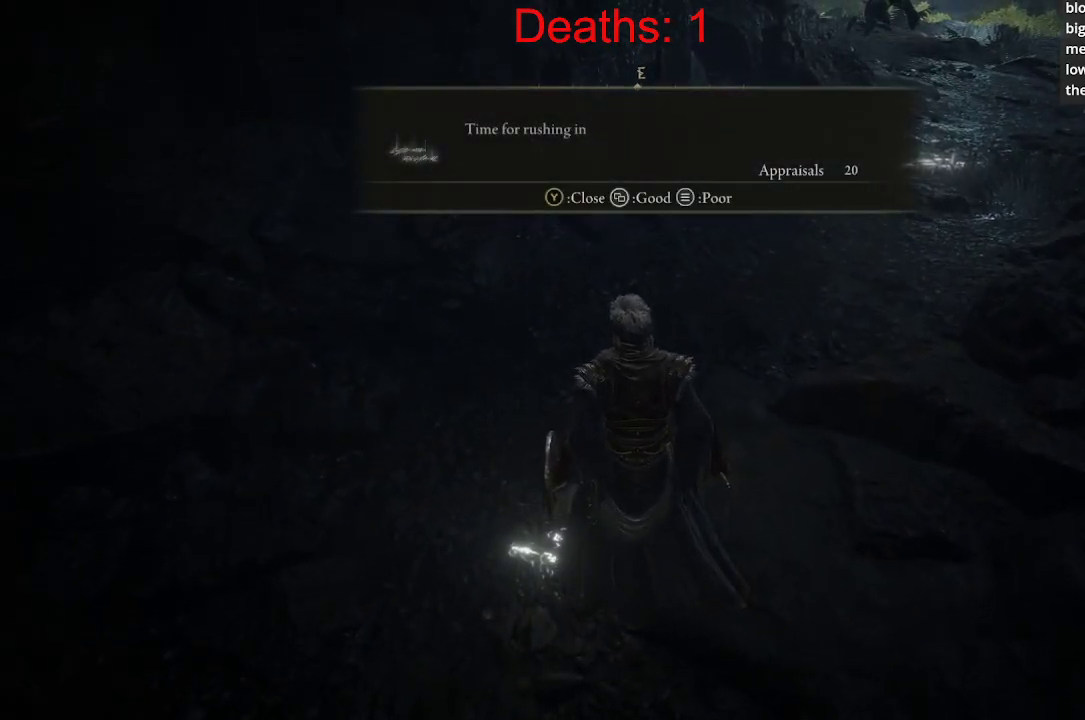
{"buttons": [], "left_stick": "up-right", "right_stick": "up-right", "events": [[467, "left_stick", "up-right"], [500, "right_stick", "up-right"]]}
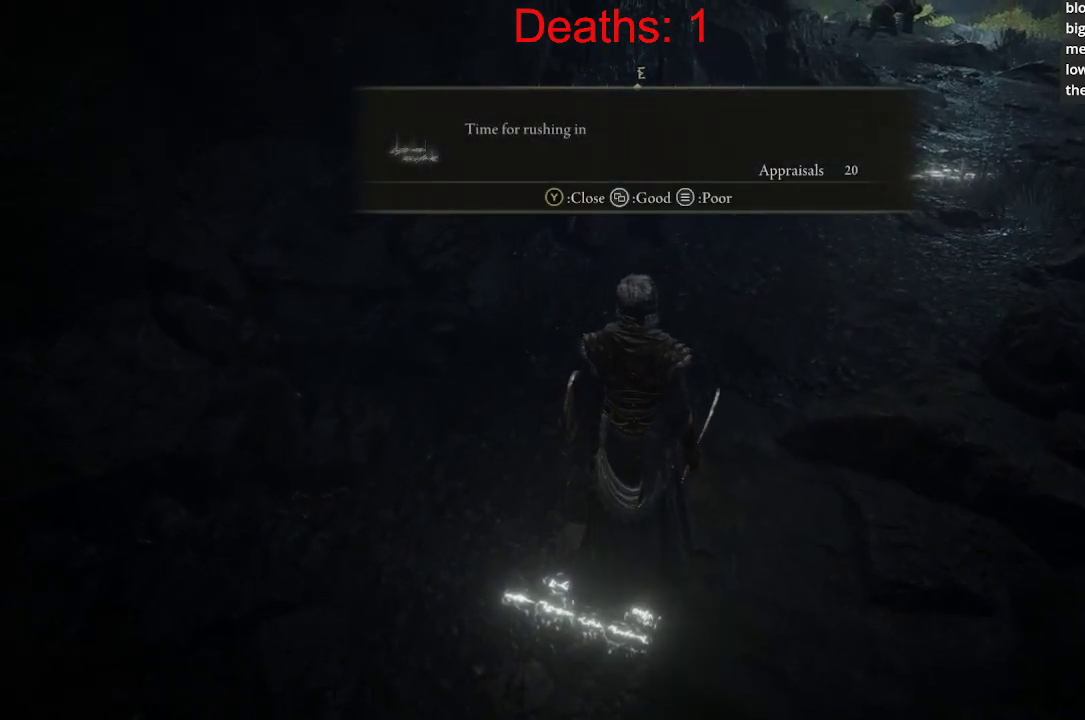
{"buttons": [], "left_stick": "up-right", "right_stick": "right", "events": [[250, "right_stick", "right"]]}
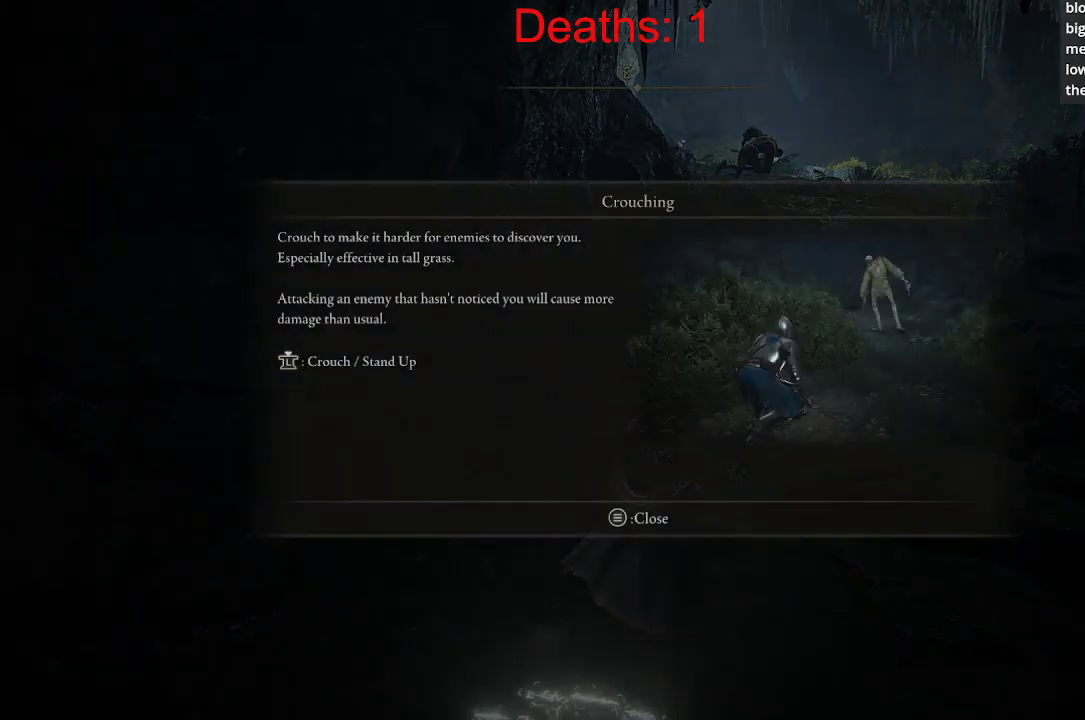
{"buttons": [], "left_stick": "up-right", "right_stick": "up-right", "events": [[133, "right_stick", "up-right"]]}
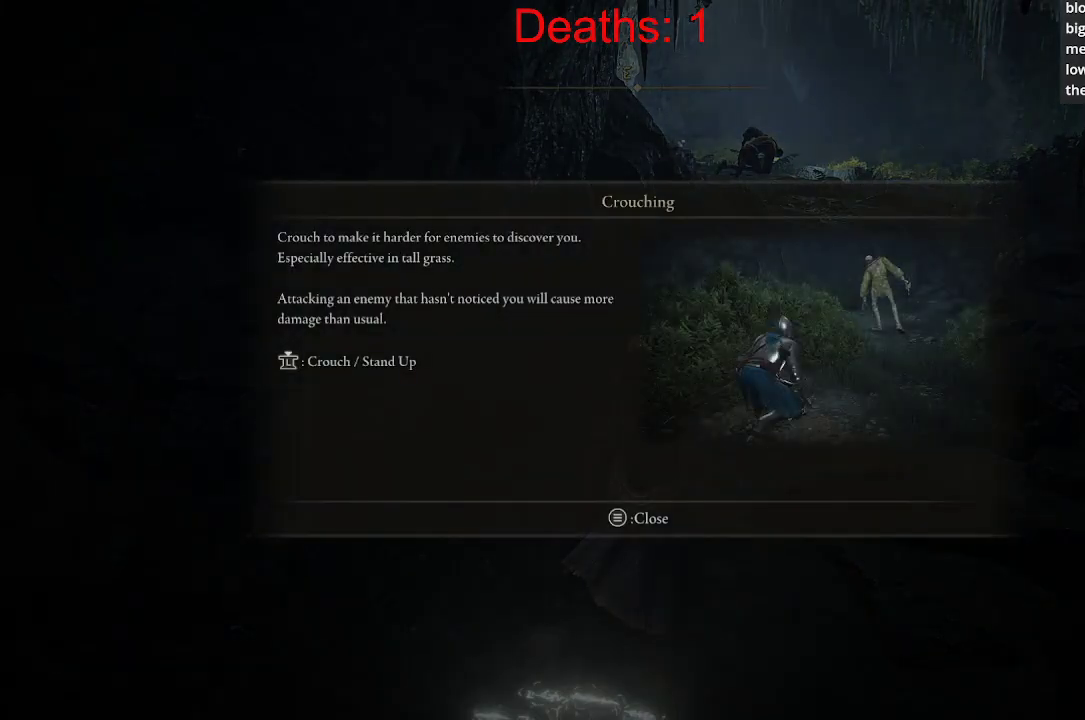
{"buttons": [], "left_stick": "center", "right_stick": "up-right", "events": [[50, "left_stick", "center"]]}
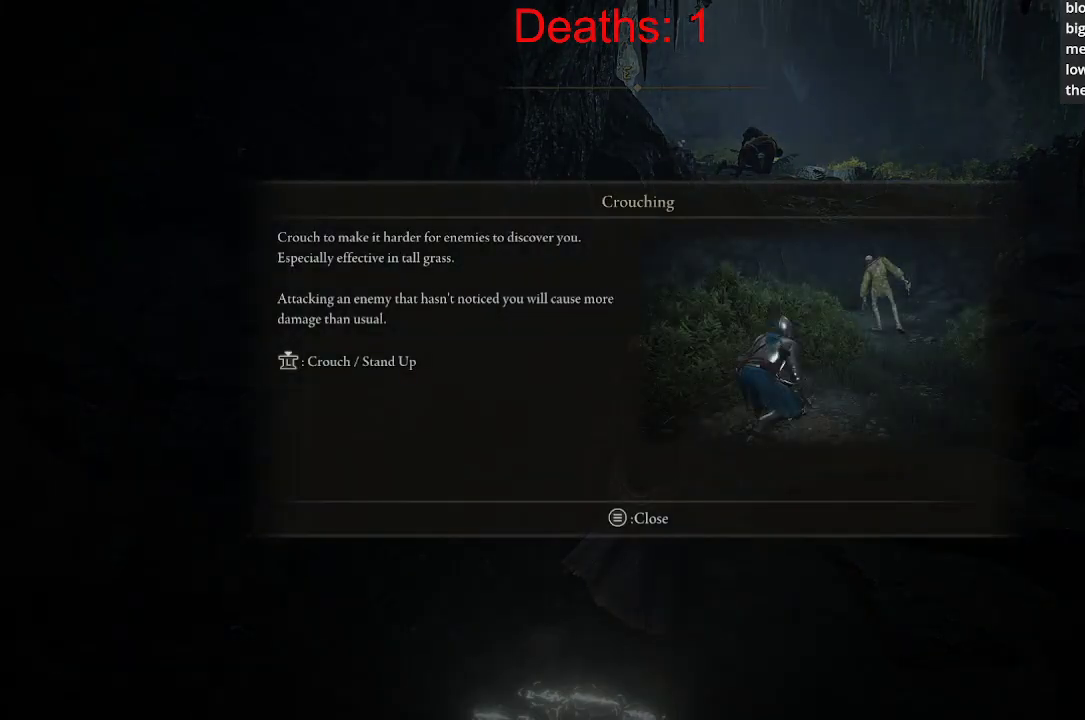
{"buttons": [], "left_stick": "center", "right_stick": "up-right", "events": []}
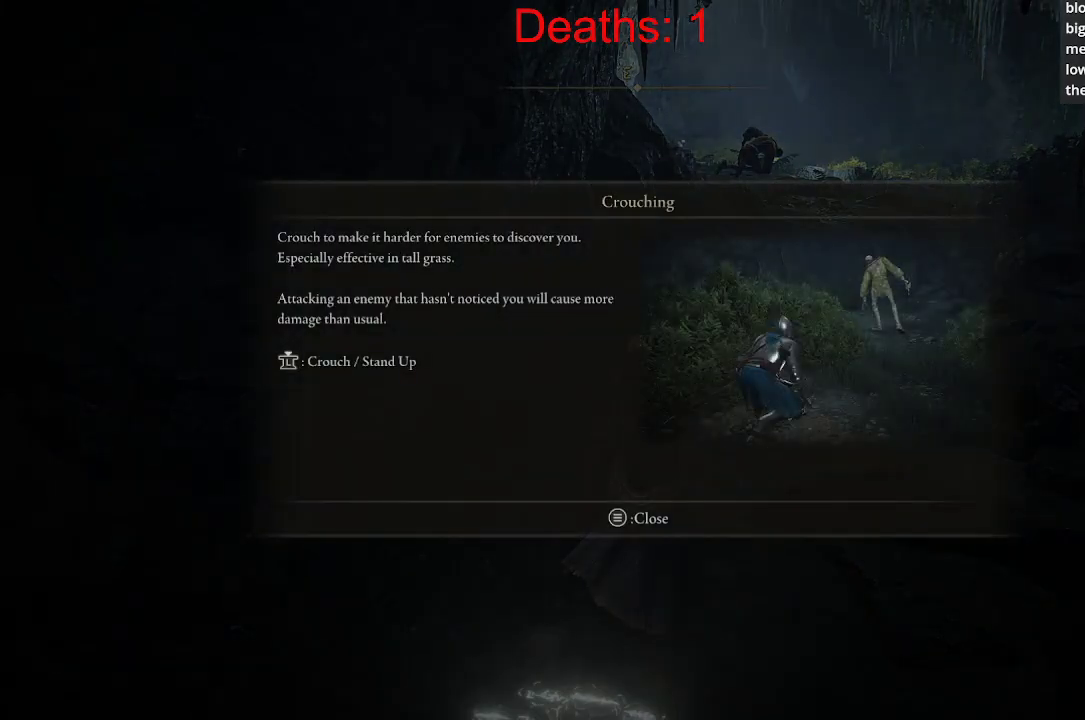
{"buttons": [], "left_stick": "center", "right_stick": "center", "events": [[417, "right_stick", "center"]]}